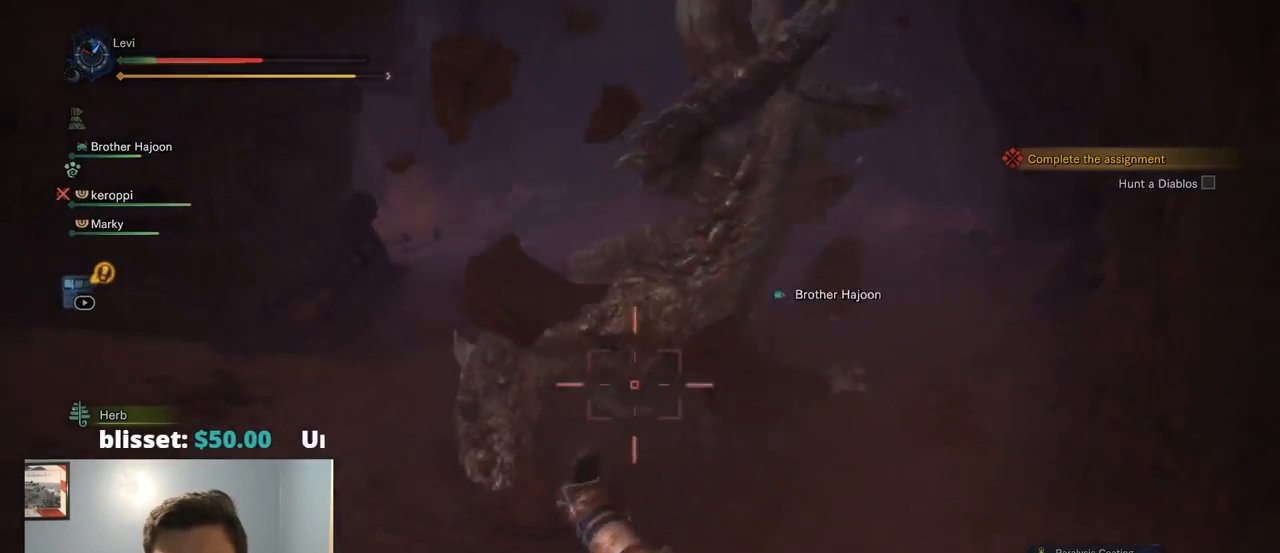
Gameplay with a controller (PlayStation layout); each line is a JSON object with the inputs held at the frame after it. "events" lists button and stick changes between this image and that frame as [ms after this image, input, new state], when the widget could be followed in between. Not read: L3.
{"buttons": ["CROSS"], "left_stick": "down-left", "right_stick": "center", "events": [[99, "CROSS", "up"], [199, "CROSS", "down"], [299, "CROSS", "up"], [399, "CROSS", "down"]]}
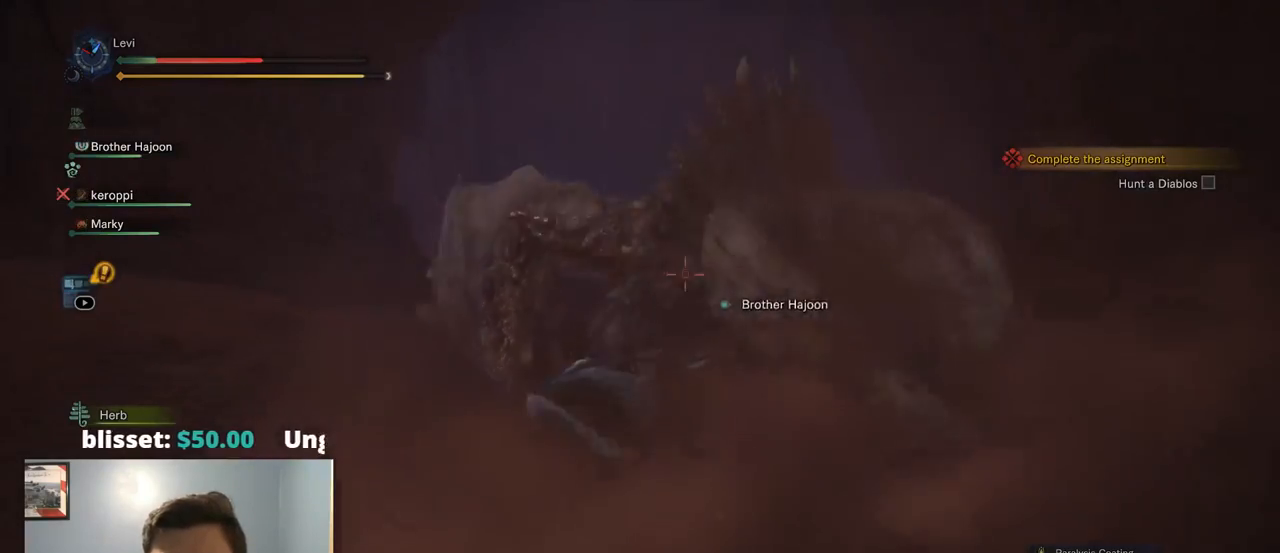
{"buttons": ["CROSS"], "left_stick": "down-left", "right_stick": "center", "events": [[34, "CROSS", "up"], [100, "CROSS", "down"], [400, "CROSS", "up"], [467, "CROSS", "down"]]}
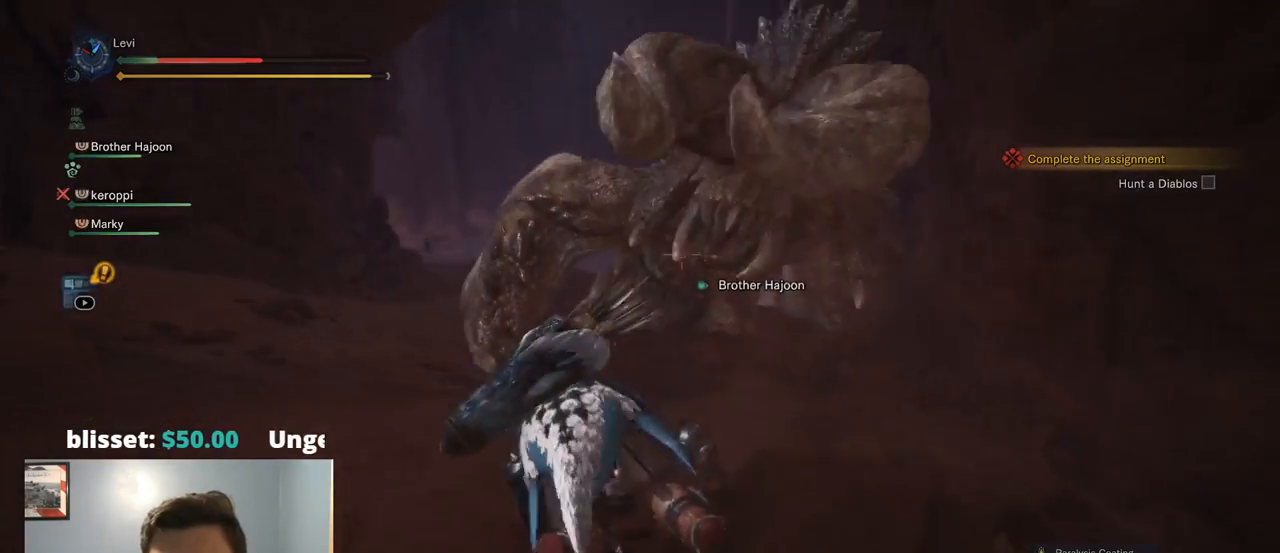
{"buttons": [], "left_stick": "left", "right_stick": "center", "events": [[67, "left_stick", "left"], [100, "CROSS", "up"], [150, "CROSS", "down"], [500, "CROSS", "up"]]}
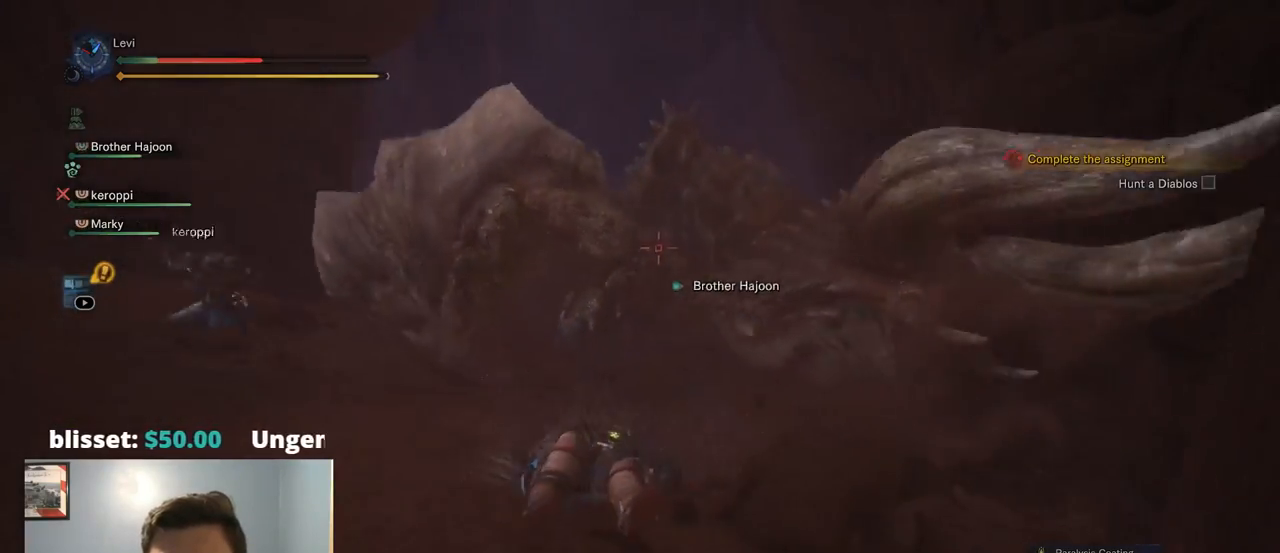
{"buttons": ["CROSS"], "left_stick": "left", "right_stick": "center", "events": [[17, "CROSS", "down"], [150, "CROSS", "up"], [217, "CROSS", "down"], [350, "CROSS", "up"], [417, "CROSS", "down"]]}
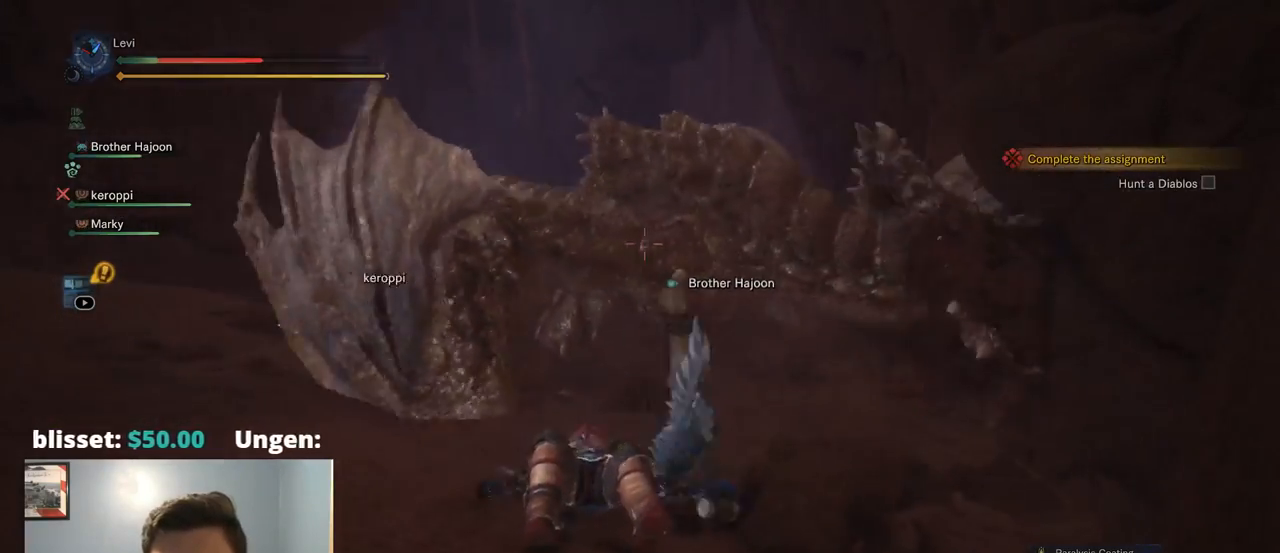
{"buttons": ["CROSS"], "left_stick": "down-left", "right_stick": "center", "events": [[217, "CROSS", "up"], [234, "left_stick", "down-left"], [317, "CROSS", "down"], [417, "CROSS", "up"], [484, "CROSS", "down"]]}
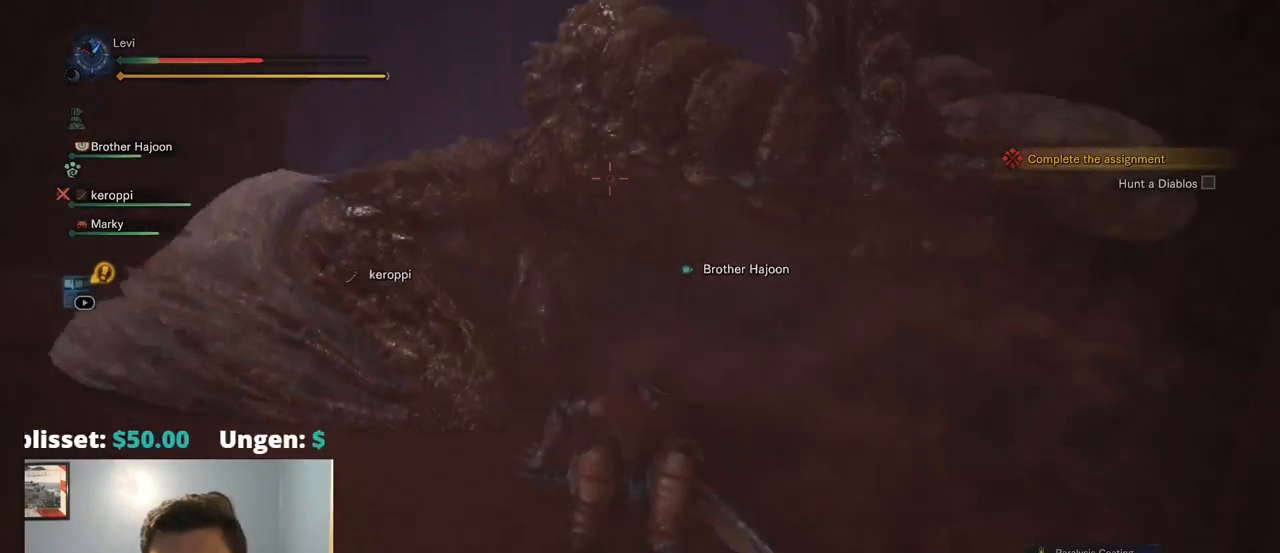
{"buttons": [], "left_stick": "down-left", "right_stick": "center", "events": [[500, "CROSS", "up"]]}
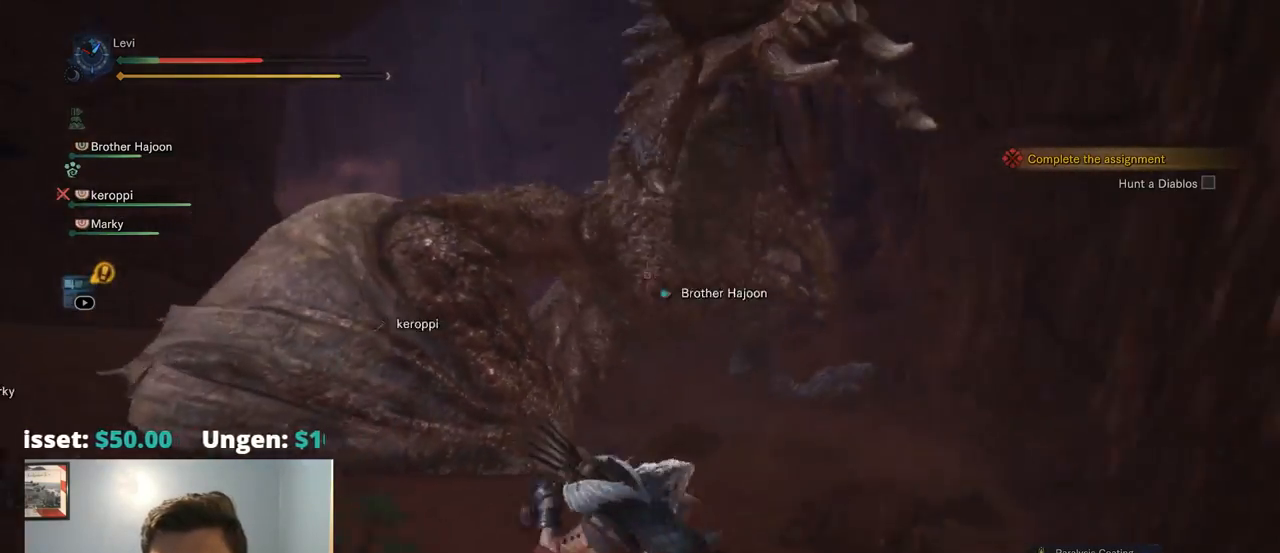
{"buttons": [], "left_stick": "down-left", "right_stick": "center", "events": [[100, "CROSS", "down"], [200, "CROSS", "up"], [300, "CROSS", "down"], [400, "CROSS", "up"]]}
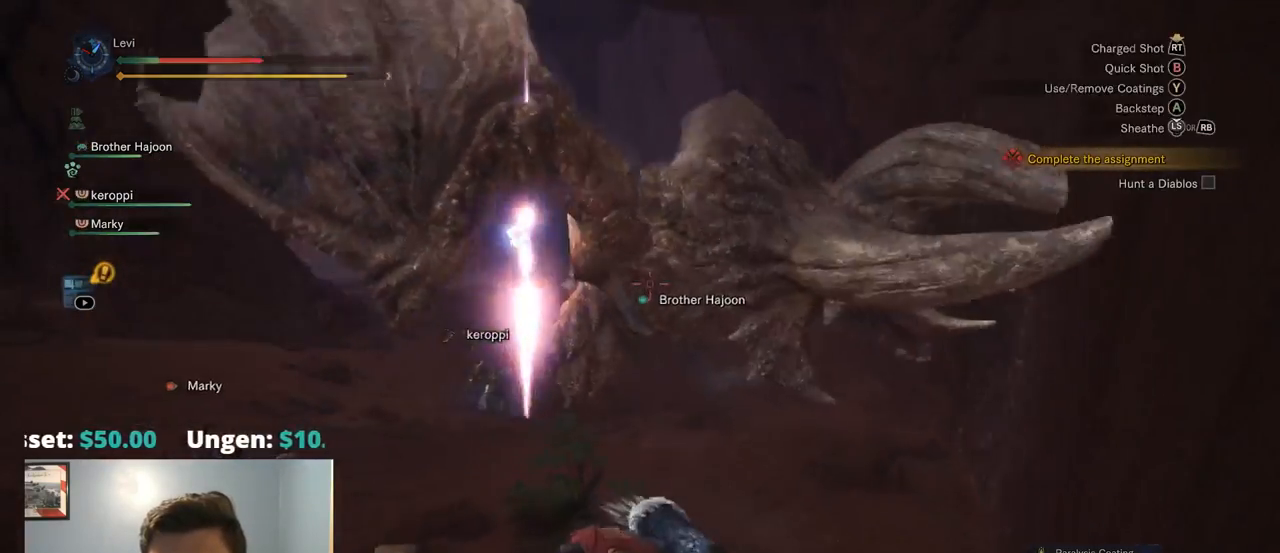
{"buttons": [], "left_stick": "down-left", "right_stick": "center", "events": [[17, "CROSS", "down"], [200, "CROSS", "up"], [300, "CROSS", "down"], [434, "CROSS", "up"]]}
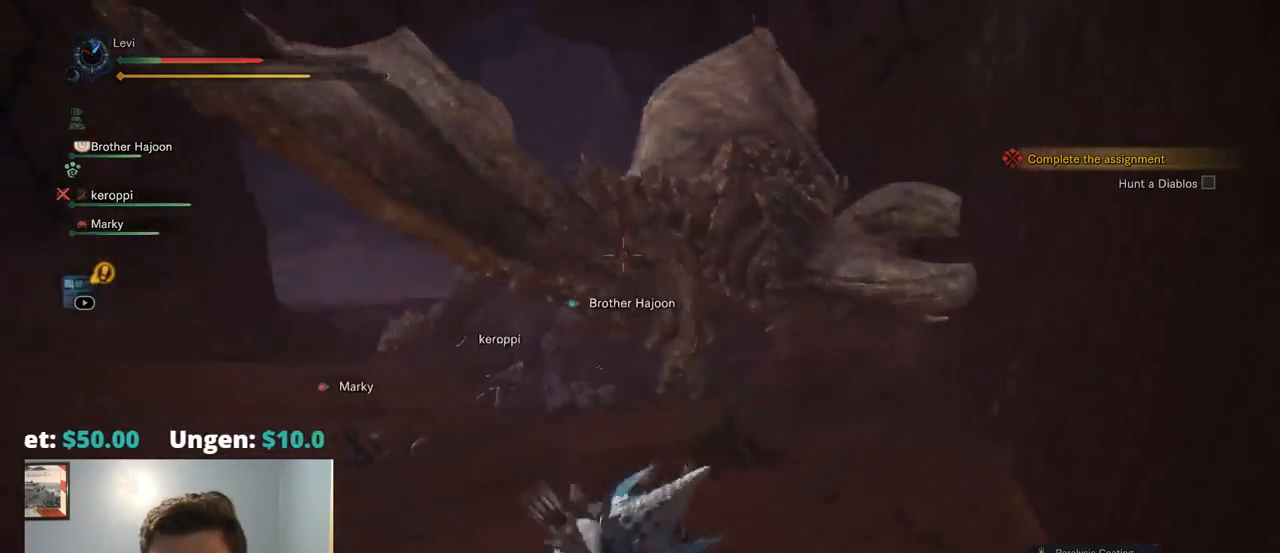
{"buttons": [], "left_stick": "center", "right_stick": "center", "events": [[67, "left_stick", "center"], [200, "DPAD_RIGHT", "down"], [300, "DPAD_RIGHT", "up"], [367, "DPAD_RIGHT", "down"], [484, "DPAD_RIGHT", "up"]]}
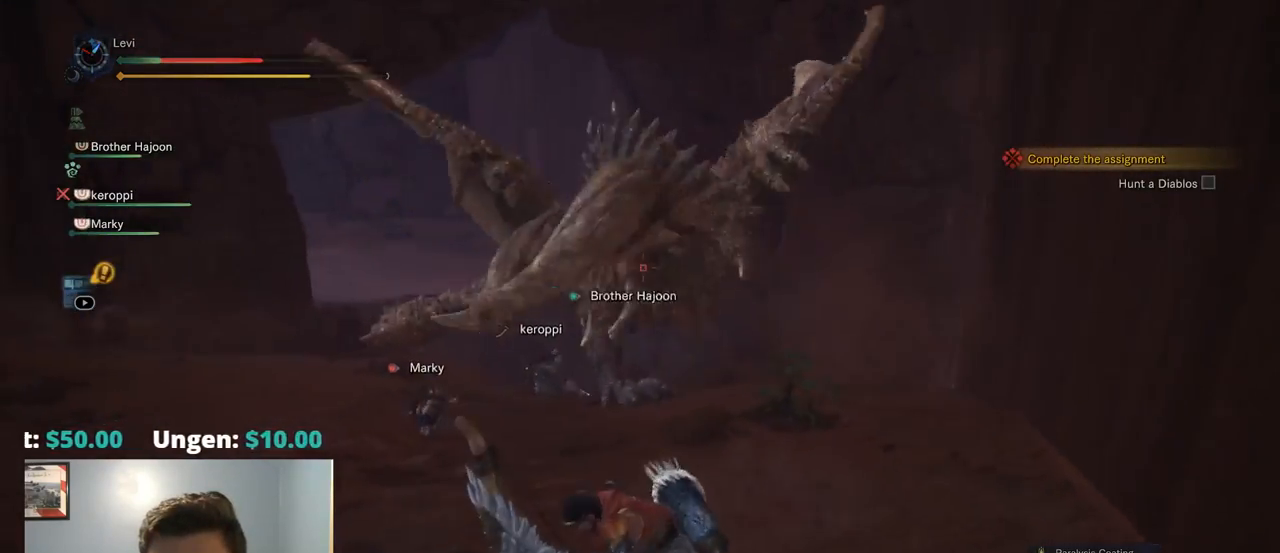
{"buttons": ["DPAD_RIGHT"], "left_stick": "left", "right_stick": "center", "events": [[117, "DPAD_RIGHT", "down"], [200, "DPAD_RIGHT", "up"], [234, "left_stick", "left"], [484, "DPAD_RIGHT", "down"]]}
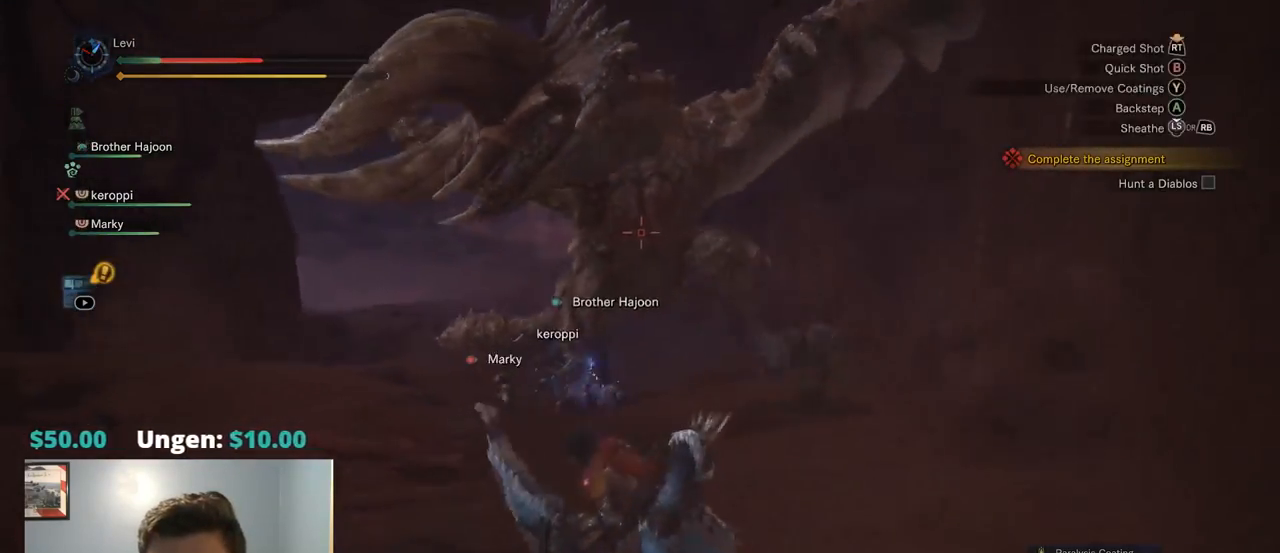
{"buttons": [], "left_stick": "left", "right_stick": "center", "events": [[84, "DPAD_RIGHT", "up"]]}
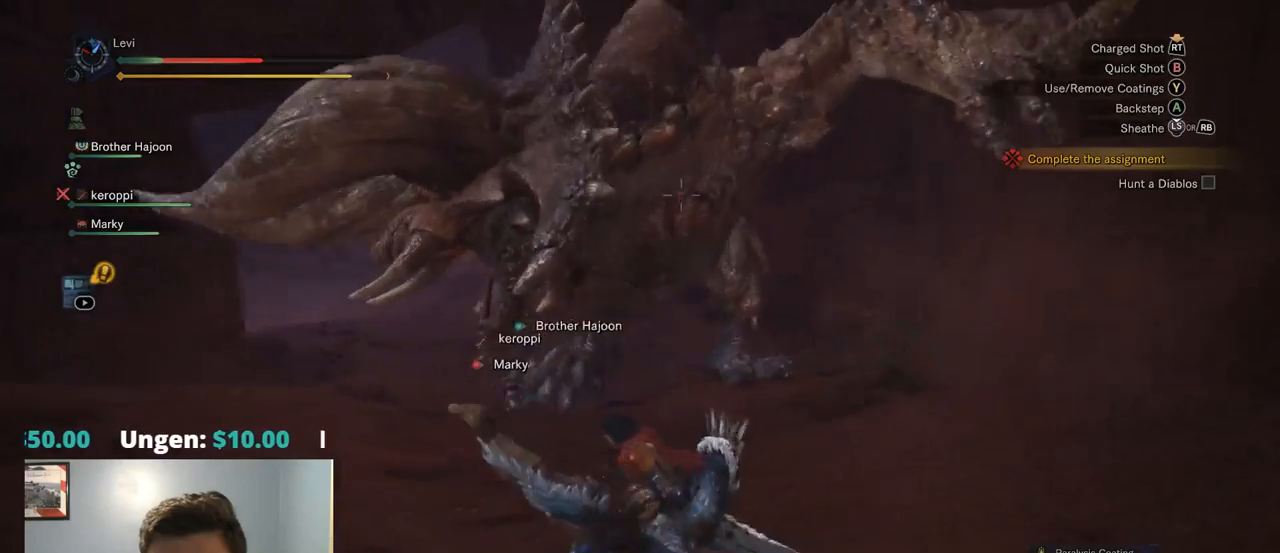
{"buttons": [], "left_stick": "left", "right_stick": "center", "events": [[17, "DPAD_RIGHT", "down"], [117, "DPAD_RIGHT", "up"]]}
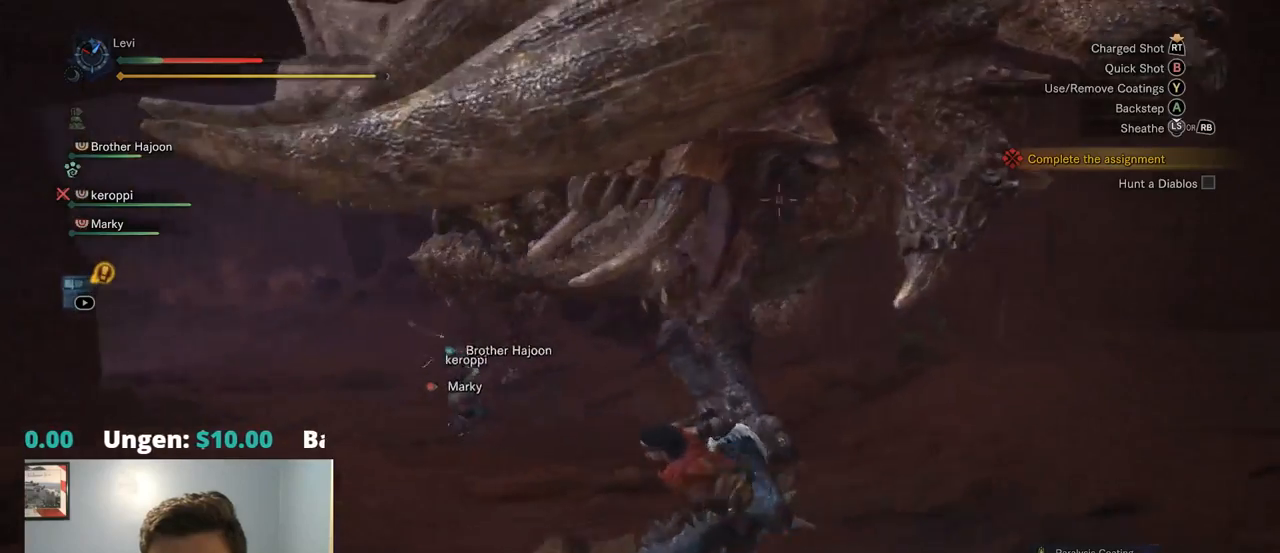
{"buttons": [], "left_stick": "down", "right_stick": "center", "events": [[17, "left_stick", "down-left"], [184, "left_stick", "down"]]}
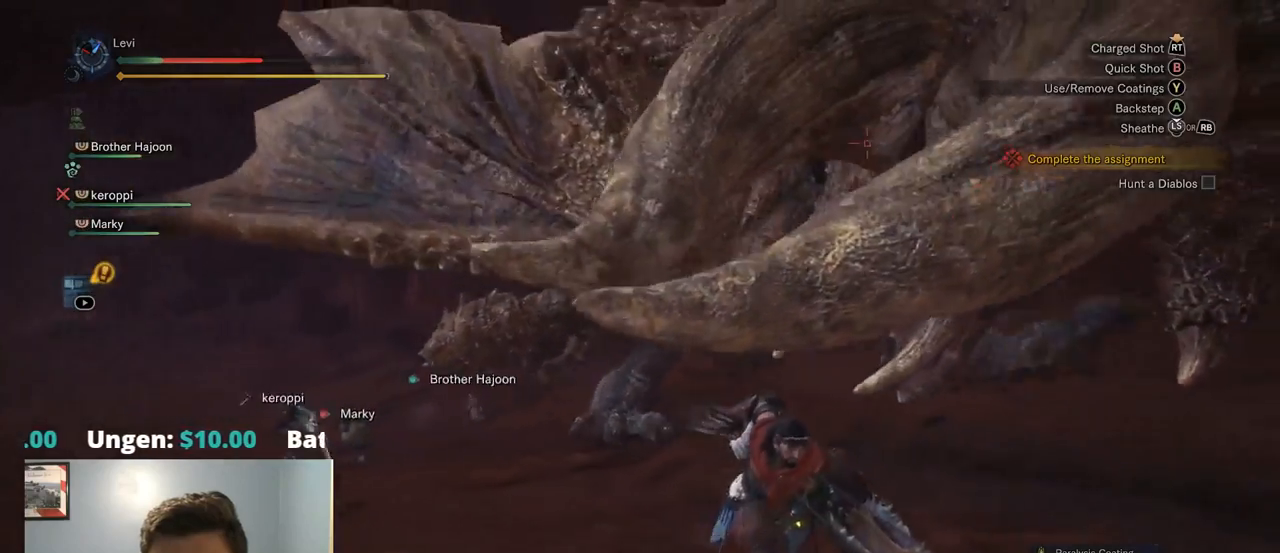
{"buttons": [], "left_stick": "down", "right_stick": "center", "events": []}
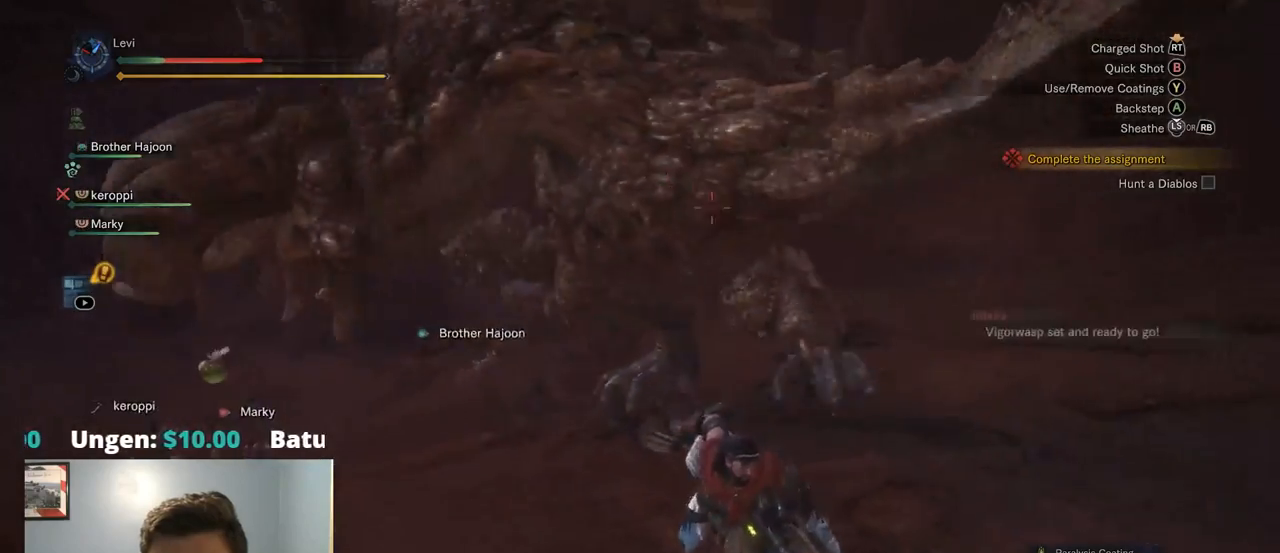
{"buttons": [], "left_stick": "down-right", "right_stick": "center", "events": [[184, "left_stick", "down-right"], [217, "DPAD_RIGHT", "down"], [334, "DPAD_RIGHT", "up"]]}
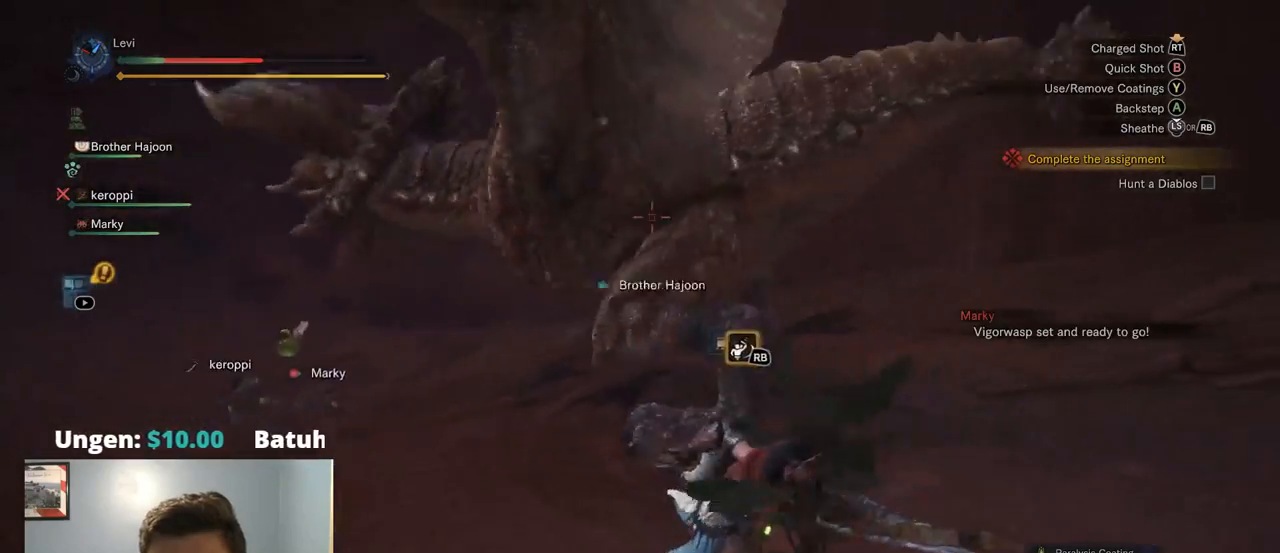
{"buttons": [], "left_stick": "right", "right_stick": "center", "events": [[17, "left_stick", "right"]]}
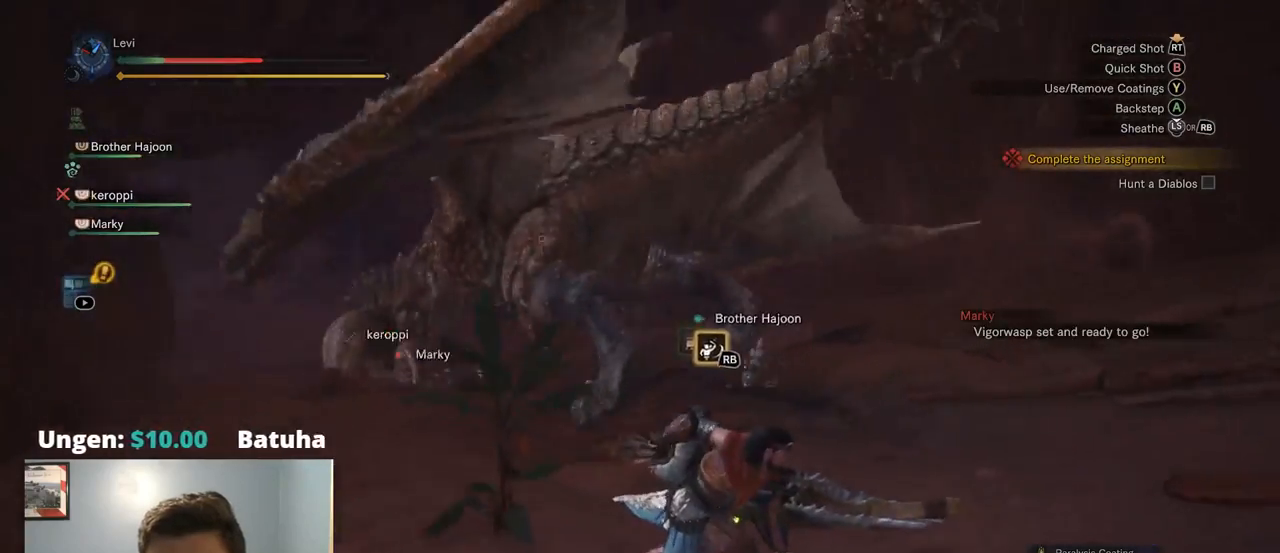
{"buttons": ["DPAD_RIGHT"], "left_stick": "right", "right_stick": "center", "events": [[84, "DPAD_RIGHT", "down"], [184, "DPAD_RIGHT", "up"], [384, "DPAD_RIGHT", "down"]]}
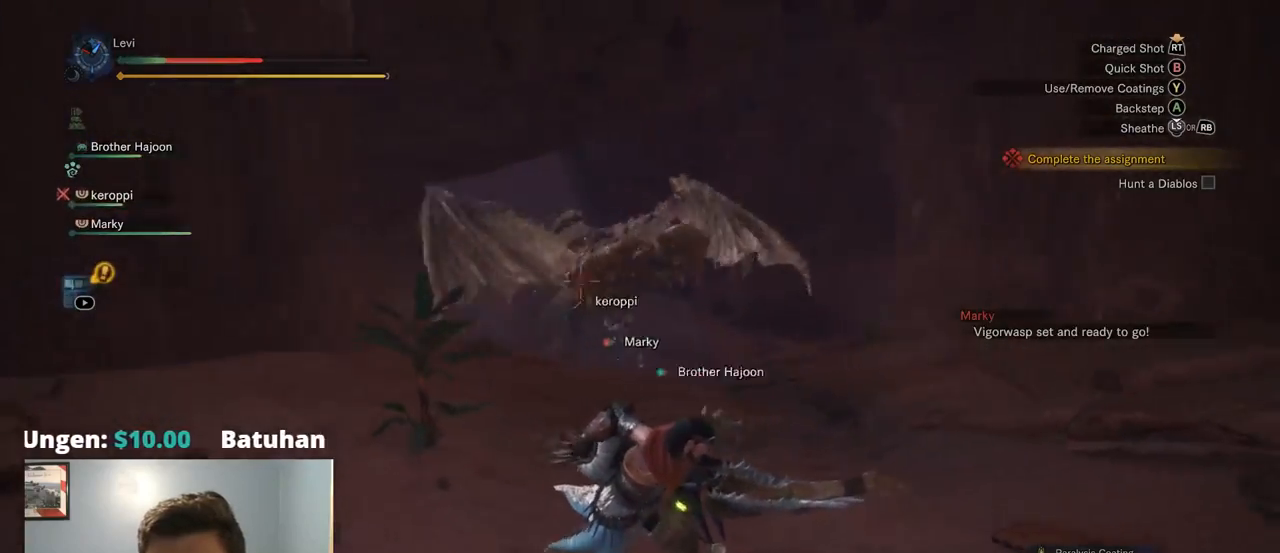
{"buttons": [], "left_stick": "right", "right_stick": "center", "events": [[17, "DPAD_RIGHT", "up"], [117, "DPAD_RIGHT", "down"], [217, "DPAD_RIGHT", "up"], [317, "DPAD_RIGHT", "down"], [417, "DPAD_RIGHT", "up"]]}
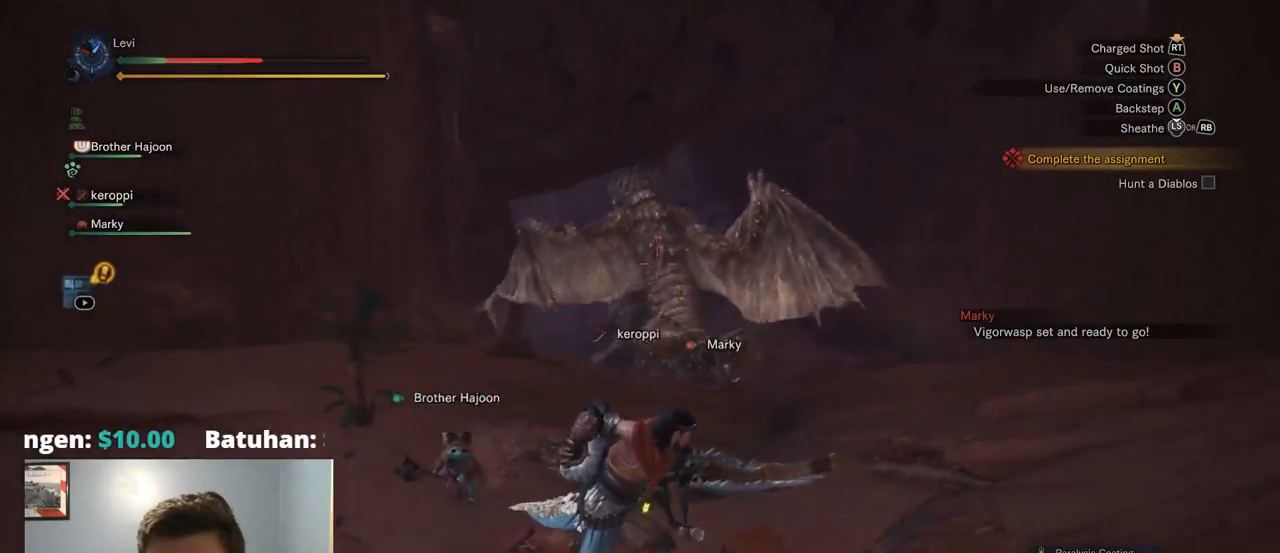
{"buttons": [], "left_stick": "up-right", "right_stick": "center", "events": [[17, "DPAD_RIGHT", "down"], [117, "DPAD_RIGHT", "up"], [367, "left_stick", "up-right"]]}
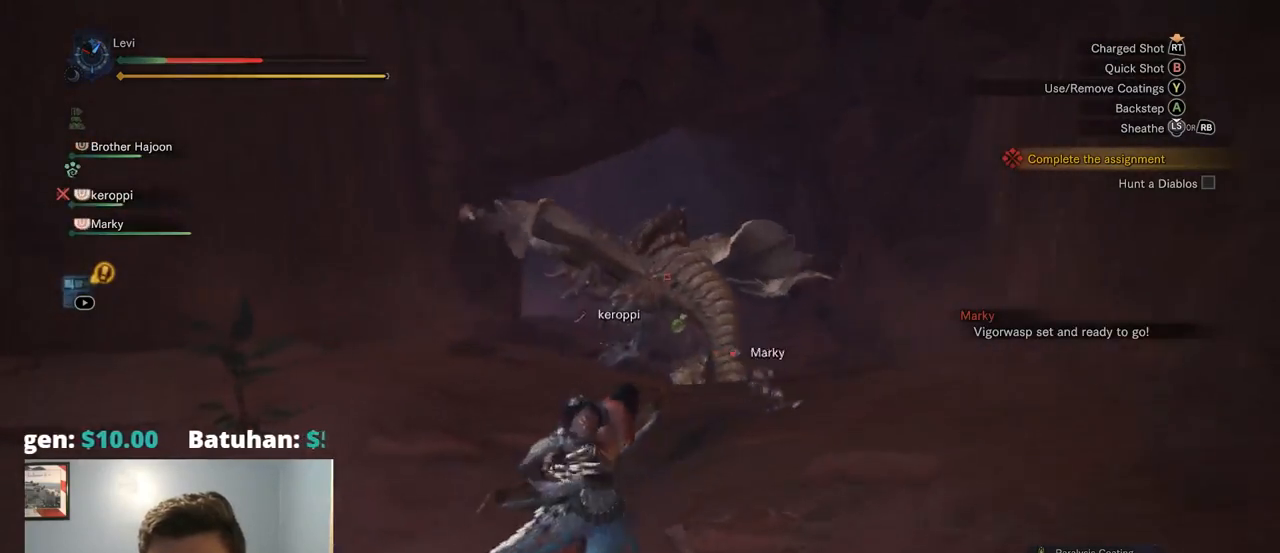
{"buttons": [], "left_stick": "left", "right_stick": "center", "events": [[84, "left_stick", "up"], [400, "left_stick", "left"]]}
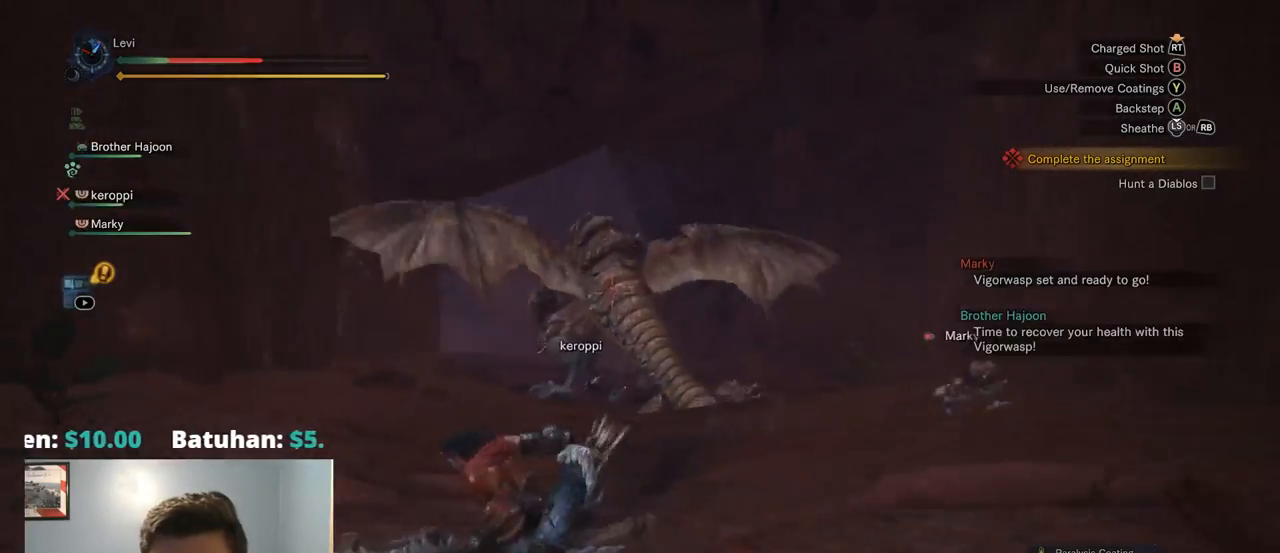
{"buttons": [], "left_stick": "left", "right_stick": "center", "events": []}
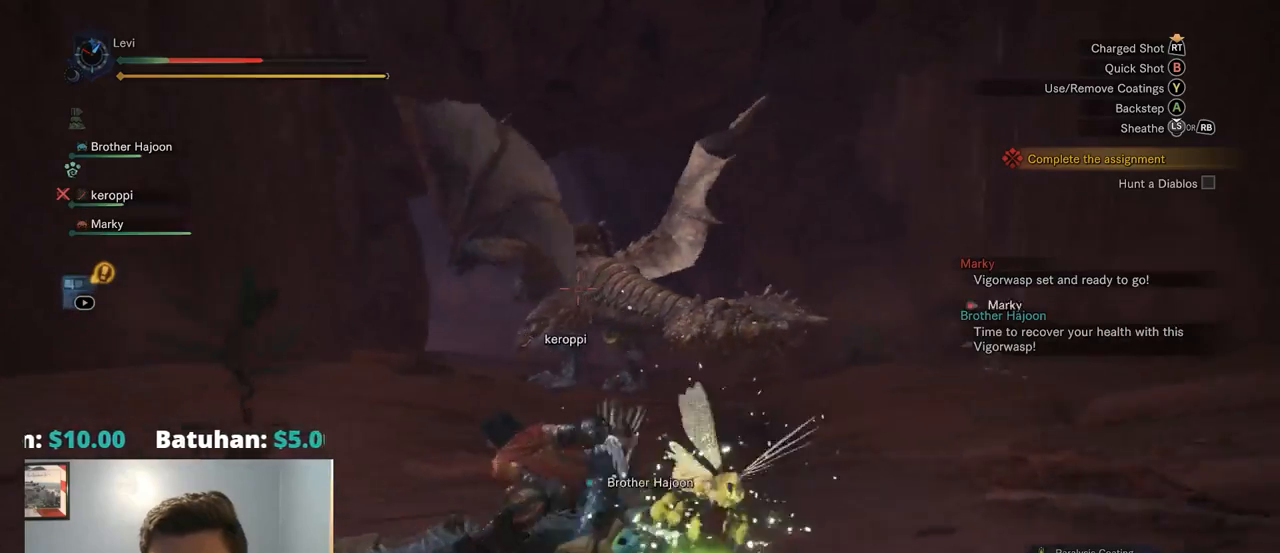
{"buttons": [], "left_stick": "up-right", "right_stick": "center", "events": [[184, "left_stick", "down"], [300, "left_stick", "right"], [434, "left_stick", "up-right"]]}
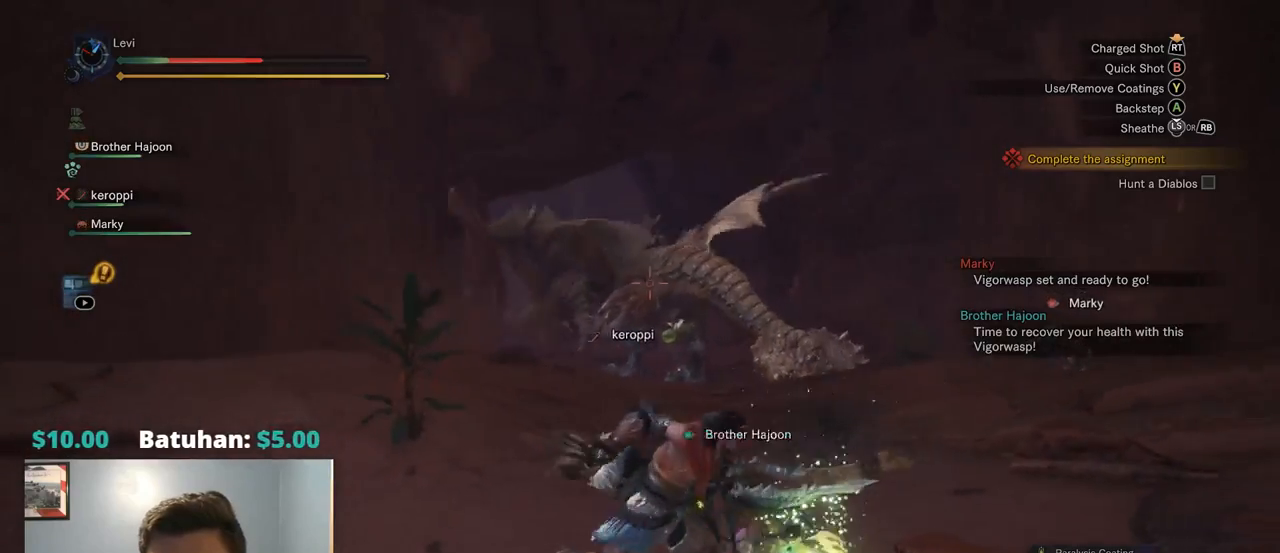
{"buttons": [], "left_stick": "down-left", "right_stick": "center", "events": [[150, "left_stick", "right"], [267, "left_stick", "down-right"], [400, "CIRCLE", "down"], [417, "CIRCLE", "up"], [467, "left_stick", "down-left"]]}
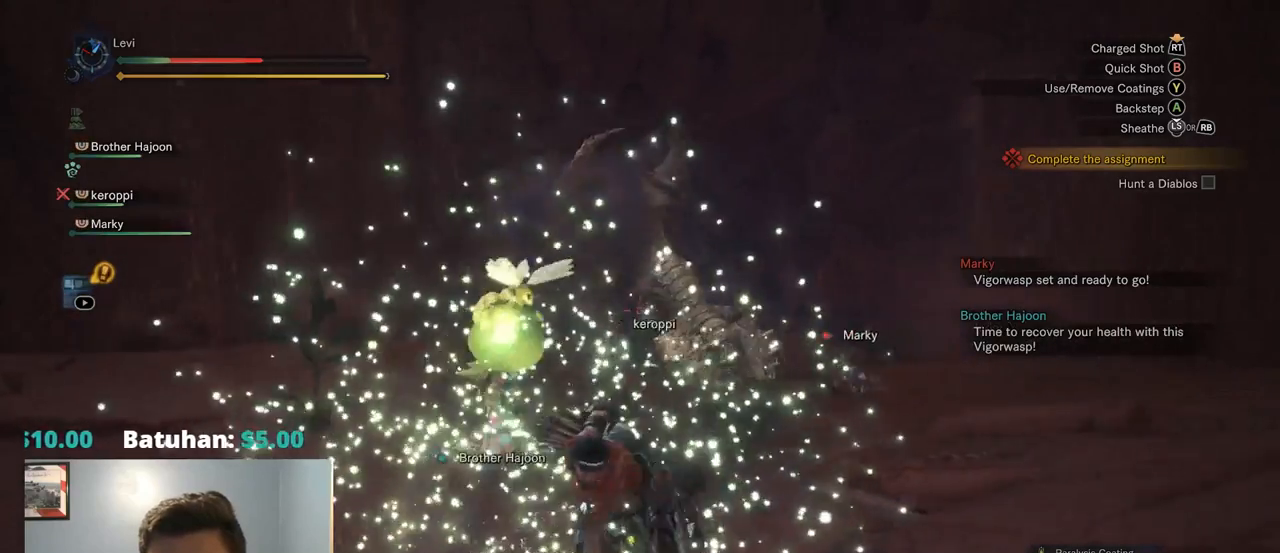
{"buttons": [], "left_stick": "up", "right_stick": "center", "events": [[250, "left_stick", "up-left"], [317, "left_stick", "up"]]}
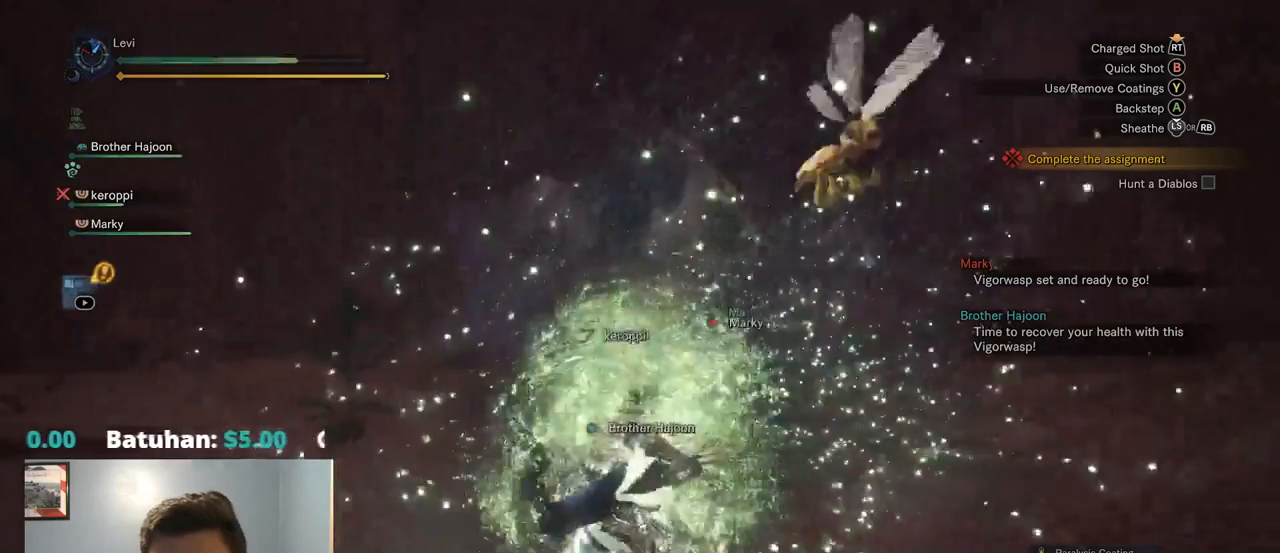
{"buttons": [], "left_stick": "left", "right_stick": "center", "events": [[117, "left_stick", "up-left"], [184, "CIRCLE", "down"], [184, "CROSS", "down"], [200, "CIRCLE", "up"], [200, "CROSS", "up"], [217, "left_stick", "left"]]}
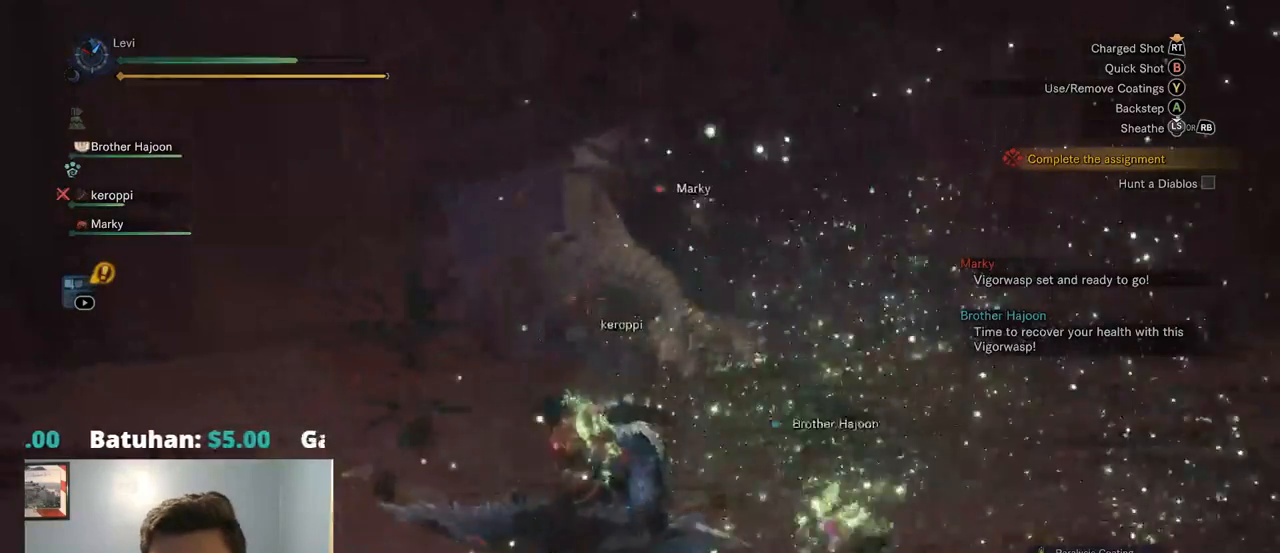
{"buttons": [], "left_stick": "up-left", "right_stick": "center", "events": [[467, "left_stick", "up-left"]]}
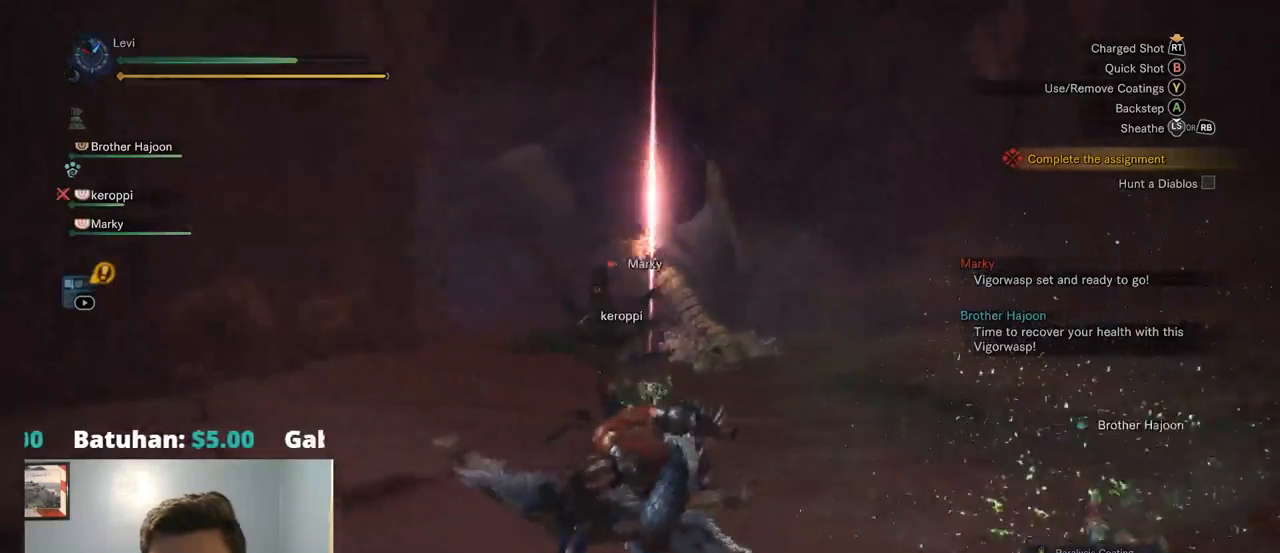
{"buttons": [], "left_stick": "up-right", "right_stick": "center", "events": [[34, "left_stick", "up"], [367, "left_stick", "up-right"]]}
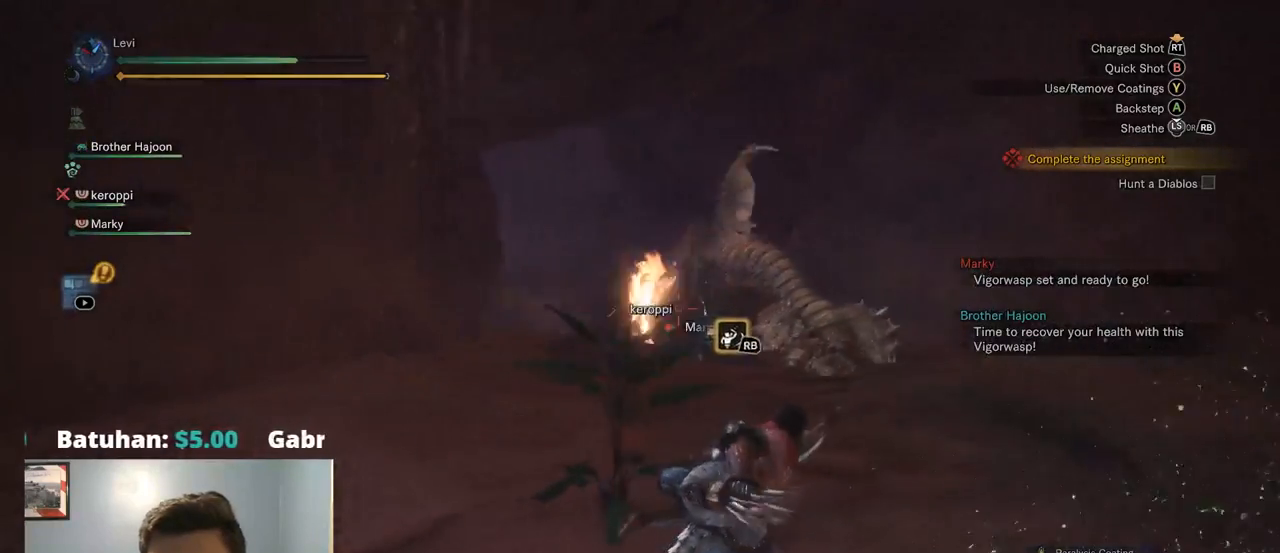
{"buttons": [], "left_stick": "up-right", "right_stick": "center", "events": []}
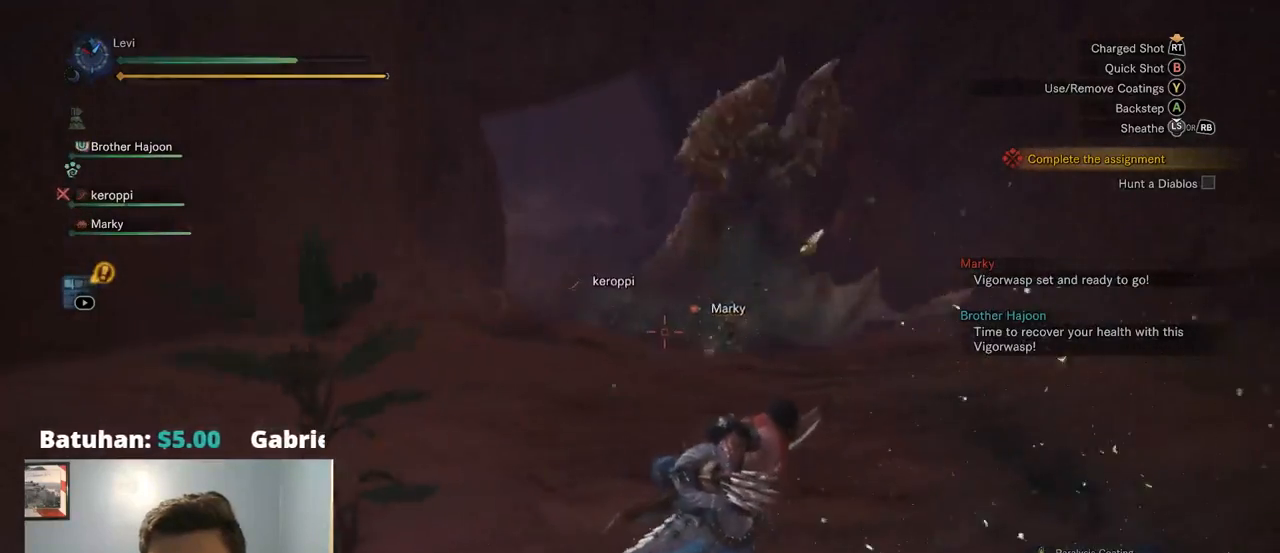
{"buttons": [], "left_stick": "down-right", "right_stick": "center", "events": [[200, "left_stick", "down-right"]]}
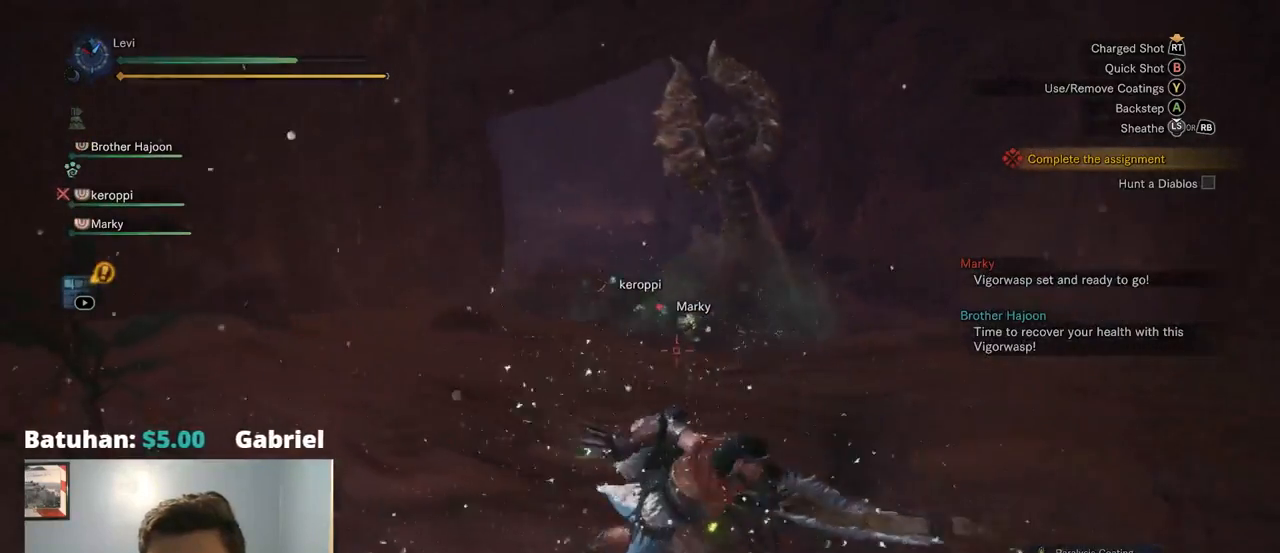
{"buttons": ["L2"], "left_stick": "up-right", "right_stick": "center", "events": [[17, "left_stick", "right"], [317, "left_stick", "up-right"], [350, "L2", "down"]]}